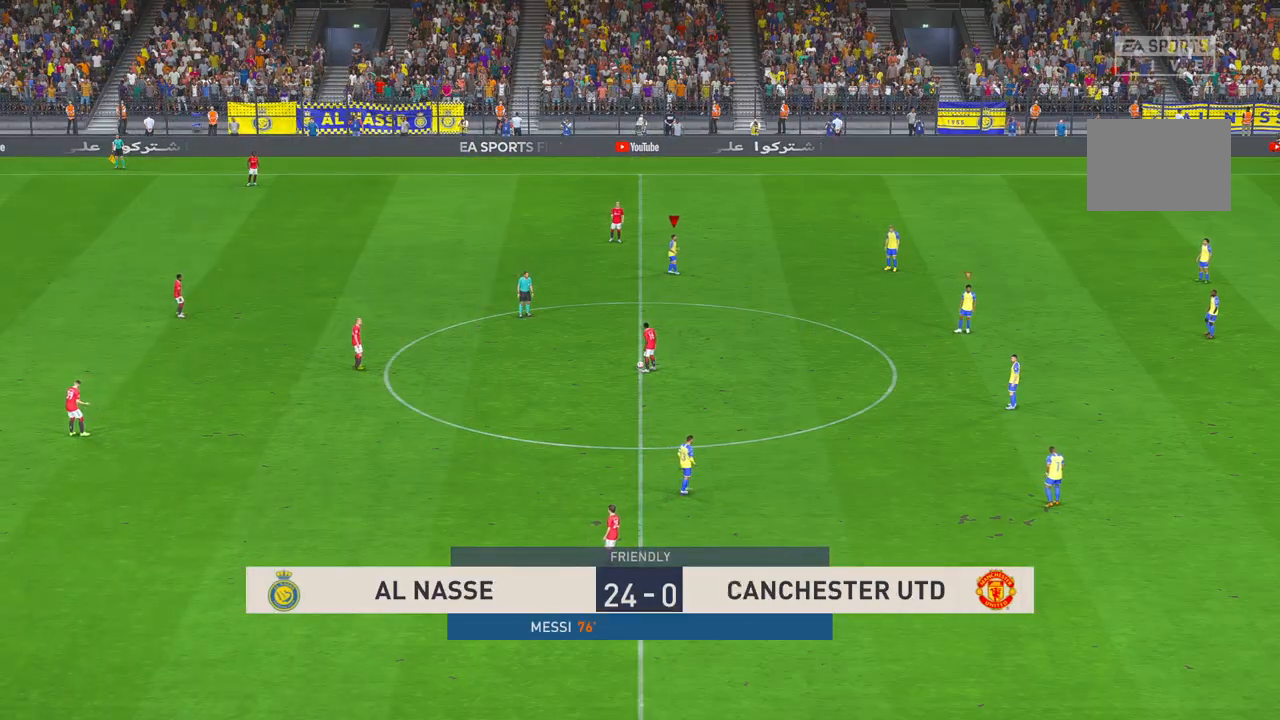
Gameplay with a controller (Xbox layout); each line is a JSON object with the inputs held at the frame after it. "events" lists button and stick changes between this image and that frame as [ms after this image, input, new state], when the widget could be followed in between. Not read: L3 R1 R2 R3 SELECT.
{"buttons": [], "left_stick": "center", "right_stick": "center", "events": []}
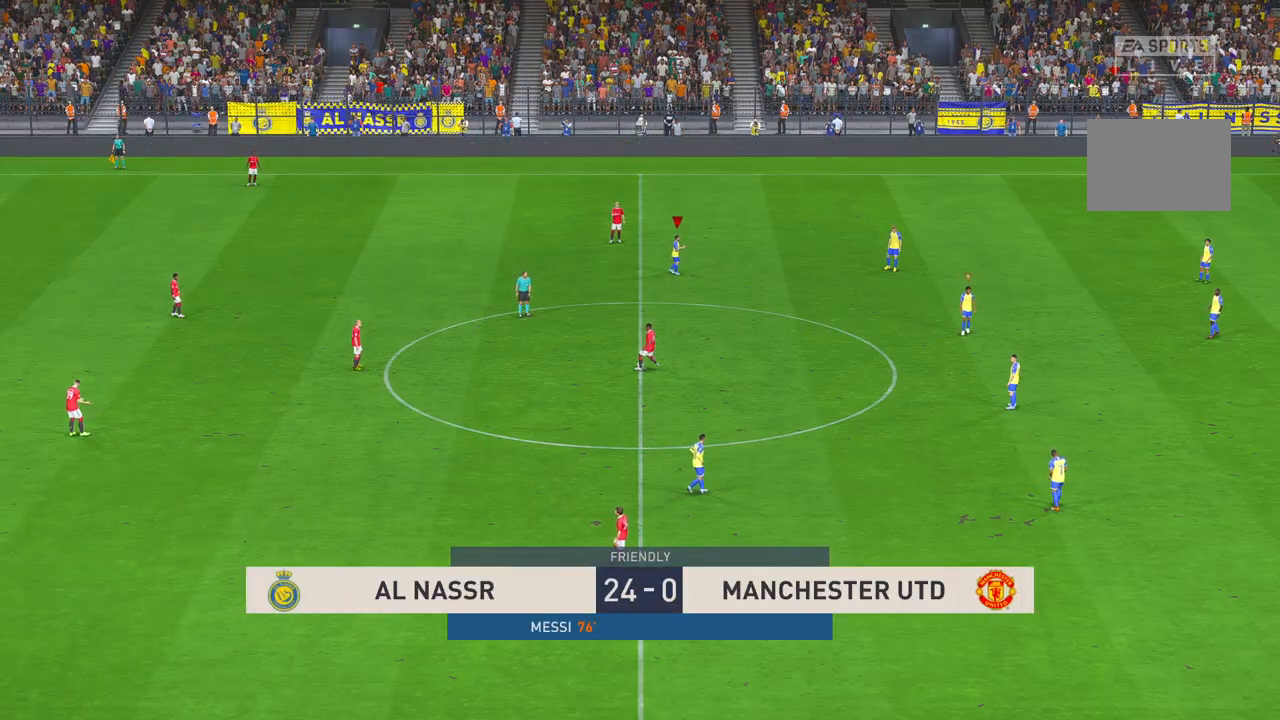
{"buttons": [], "left_stick": "down", "right_stick": "center", "events": [[117, "left_stick", "down"]]}
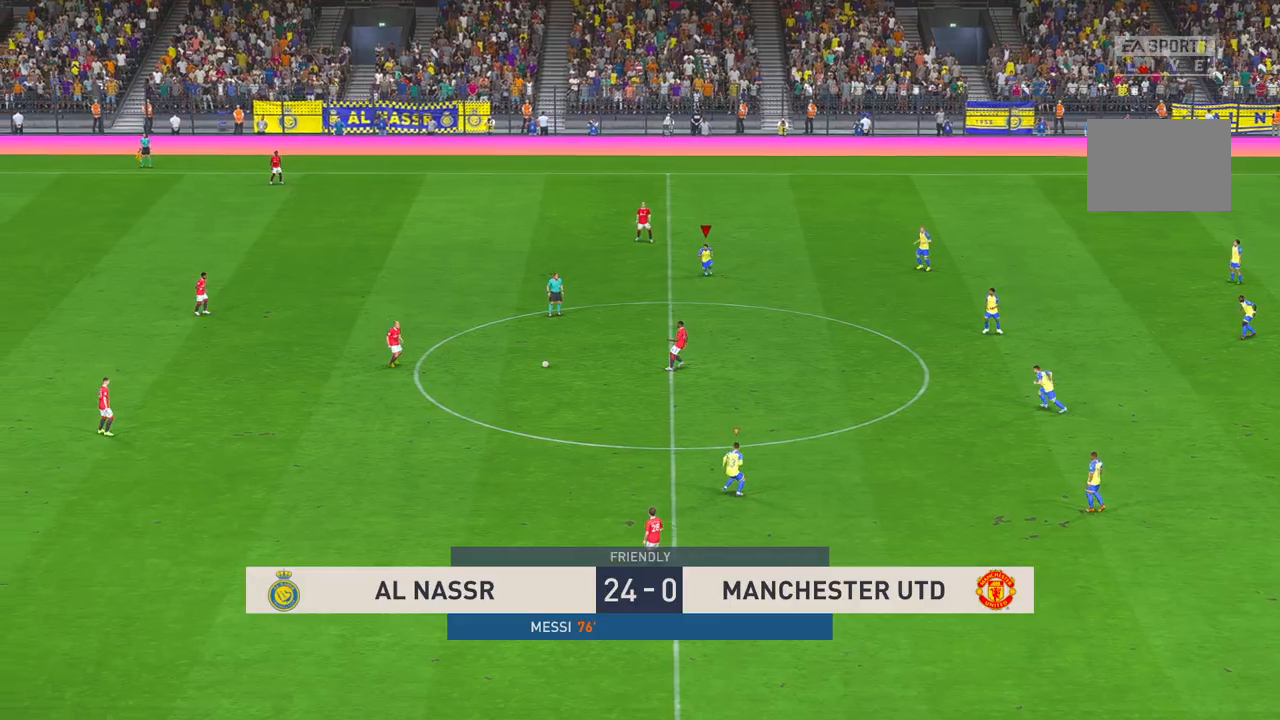
{"buttons": [], "left_stick": "down-left", "right_stick": "center", "events": [[133, "left_stick", "down-left"]]}
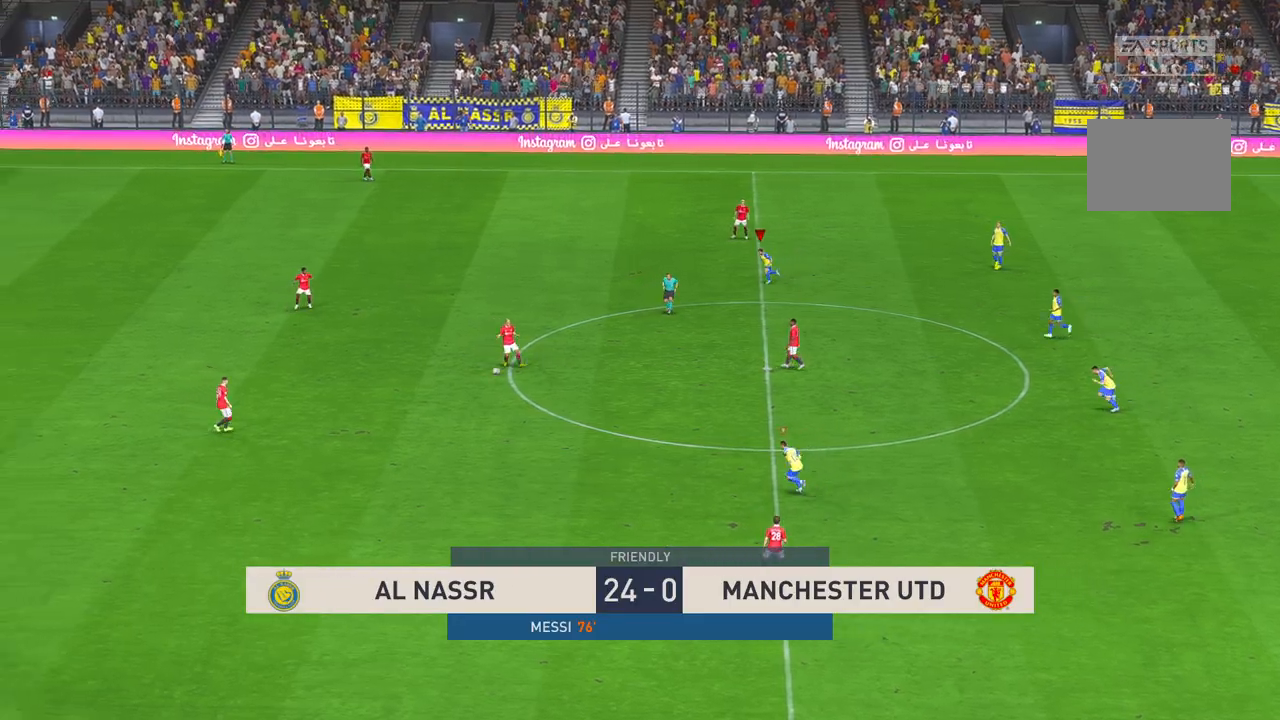
{"buttons": [], "left_stick": "up-left", "right_stick": "center", "events": [[50, "left_stick", "left"], [500, "left_stick", "up-left"]]}
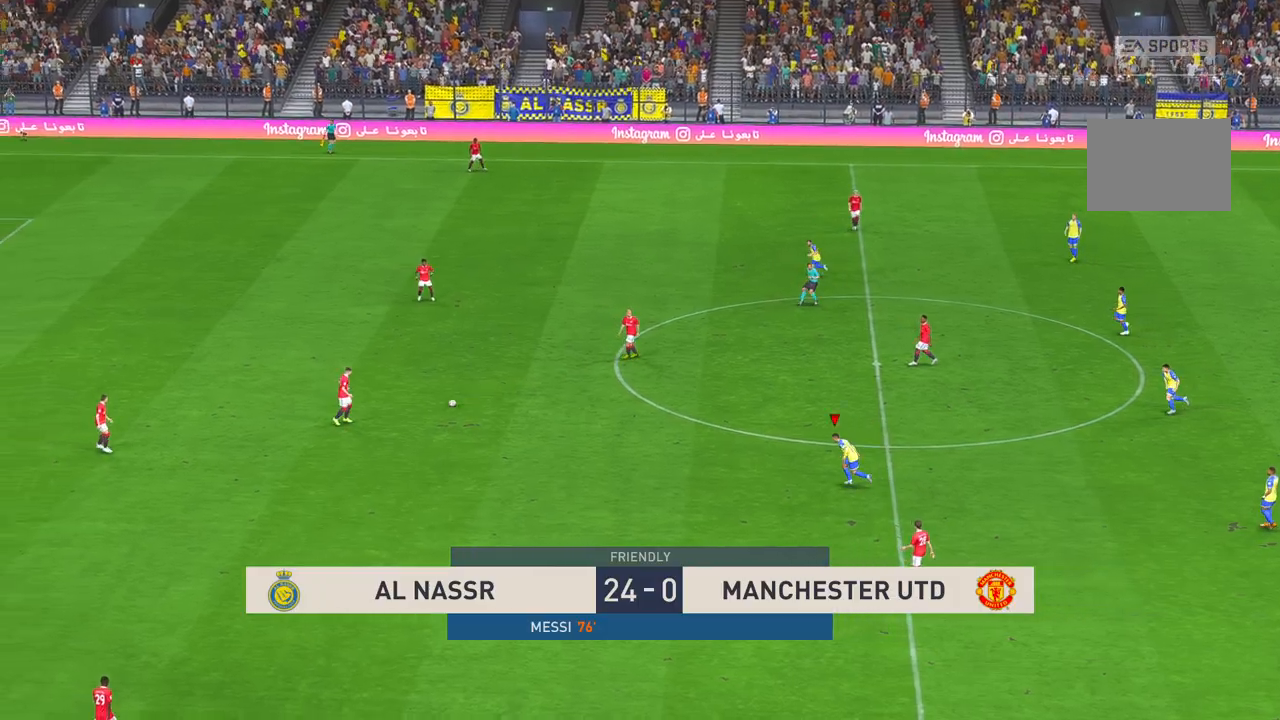
{"buttons": [], "left_stick": "up-left", "right_stick": "center", "events": []}
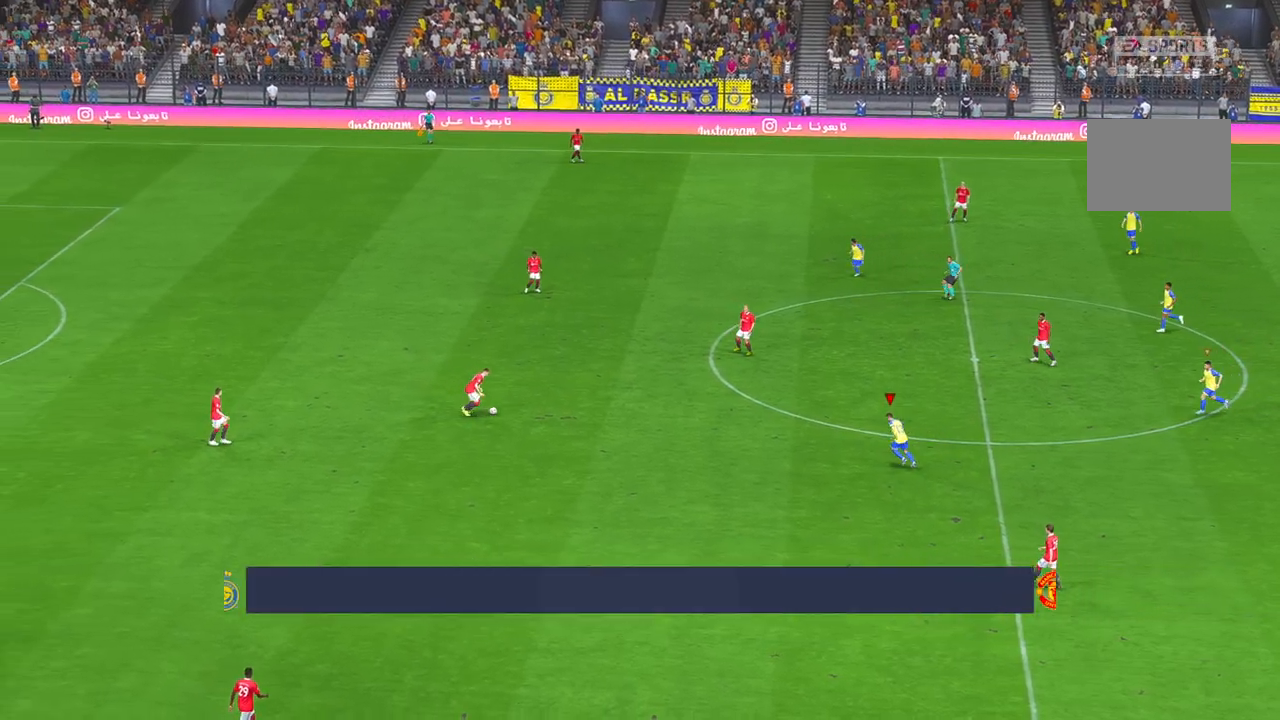
{"buttons": [], "left_stick": "up-left", "right_stick": "center", "events": [[83, "left_stick", "left"], [350, "left_stick", "up-left"]]}
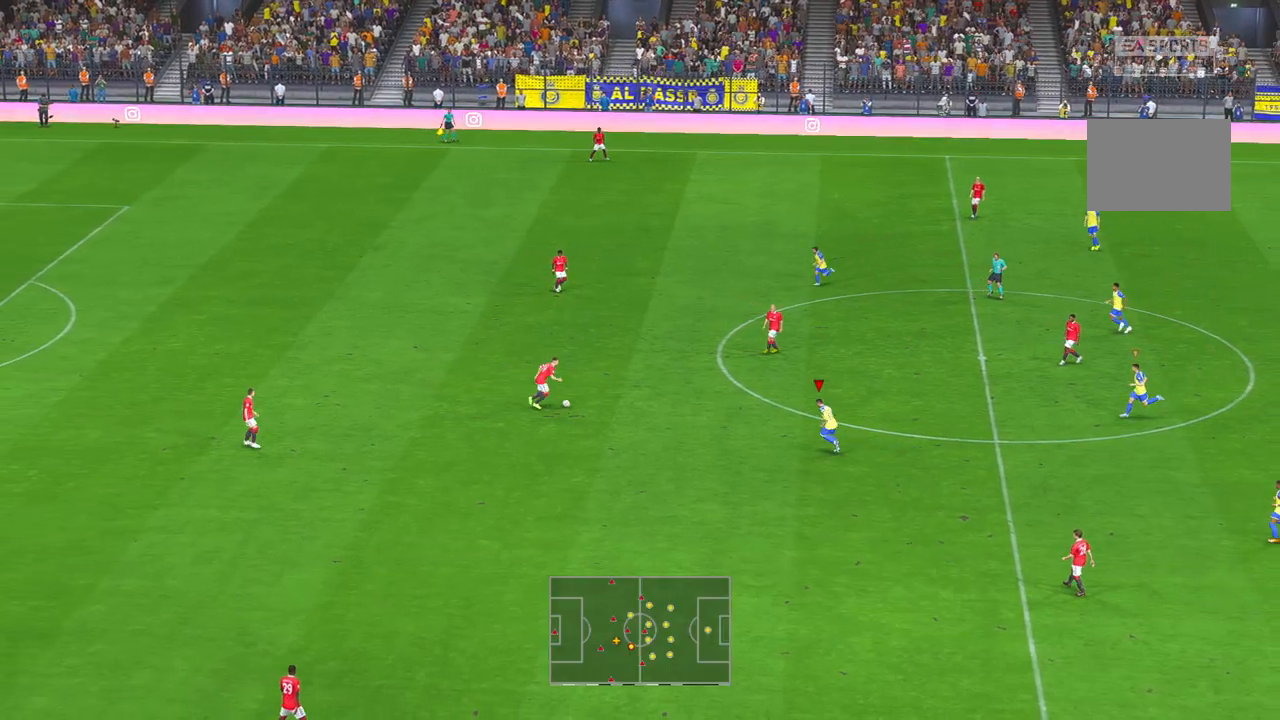
{"buttons": [], "left_stick": "center", "right_stick": "center", "events": [[433, "left_stick", "center"]]}
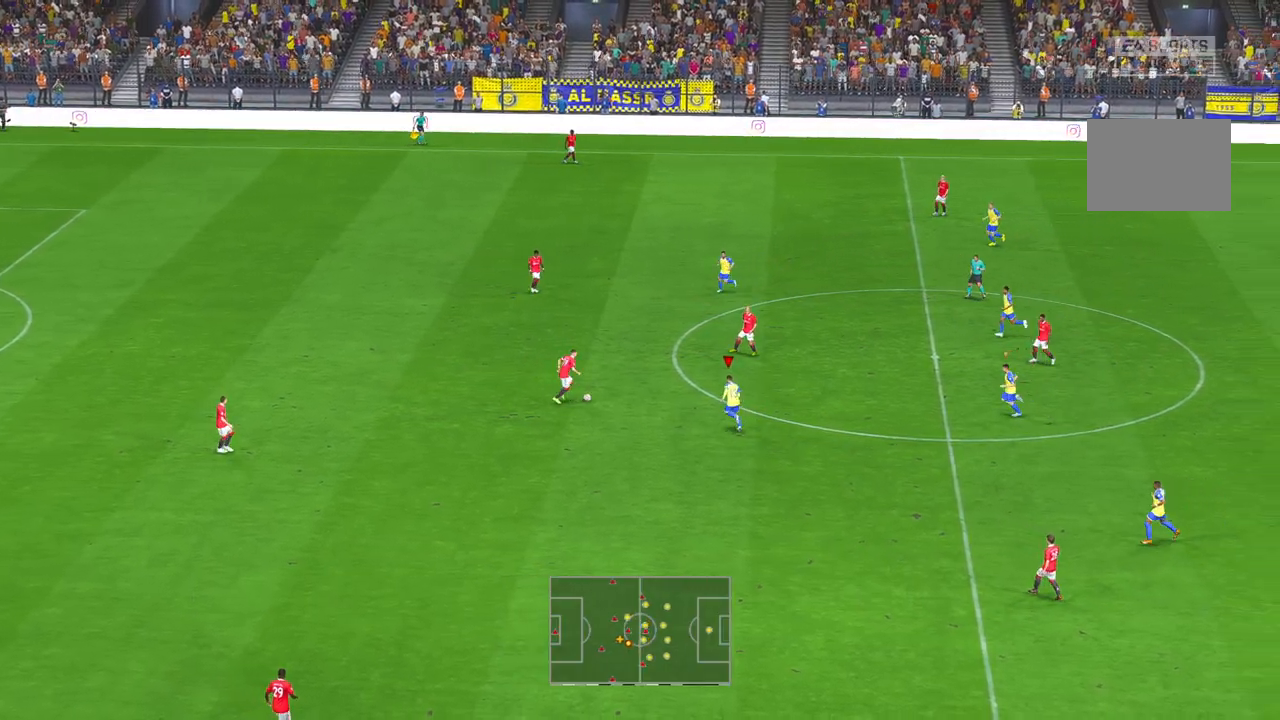
{"buttons": [], "left_stick": "up", "right_stick": "center", "events": [[183, "left_stick", "up"]]}
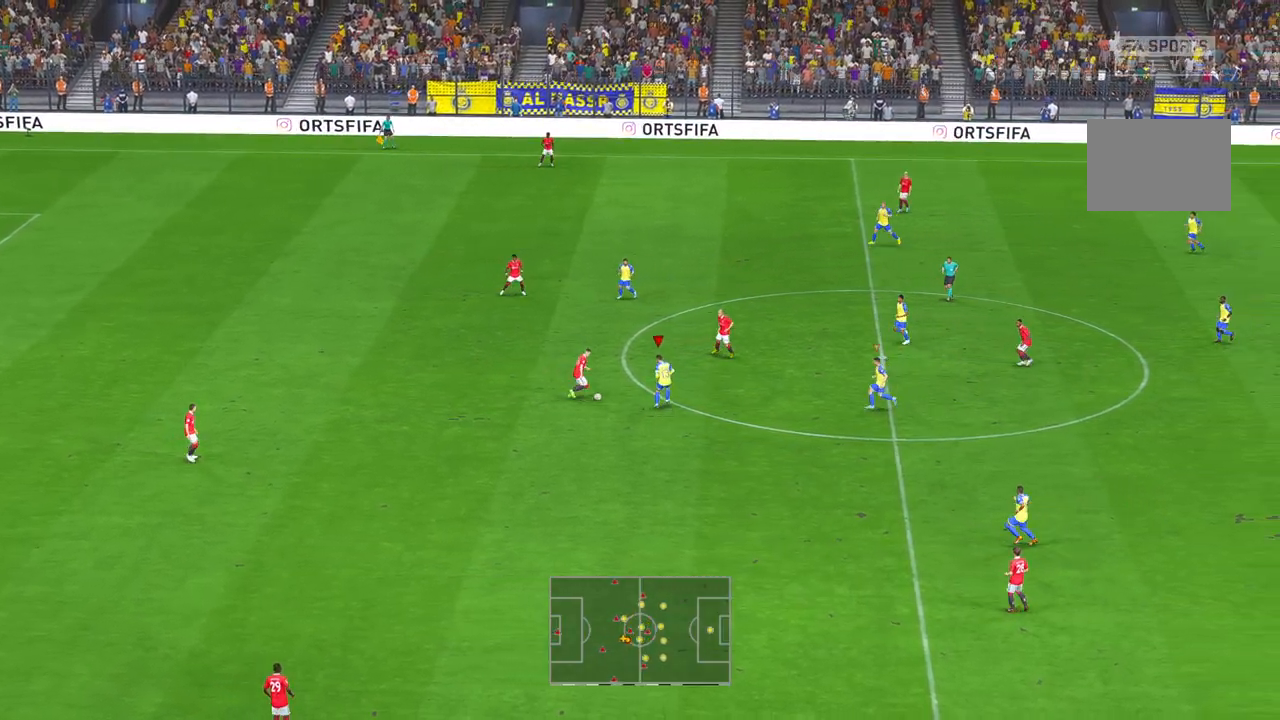
{"buttons": [], "left_stick": "down-right", "right_stick": "center", "events": [[150, "A", "down"], [183, "left_stick", "center"], [250, "left_stick", "down-right"], [300, "A", "up"]]}
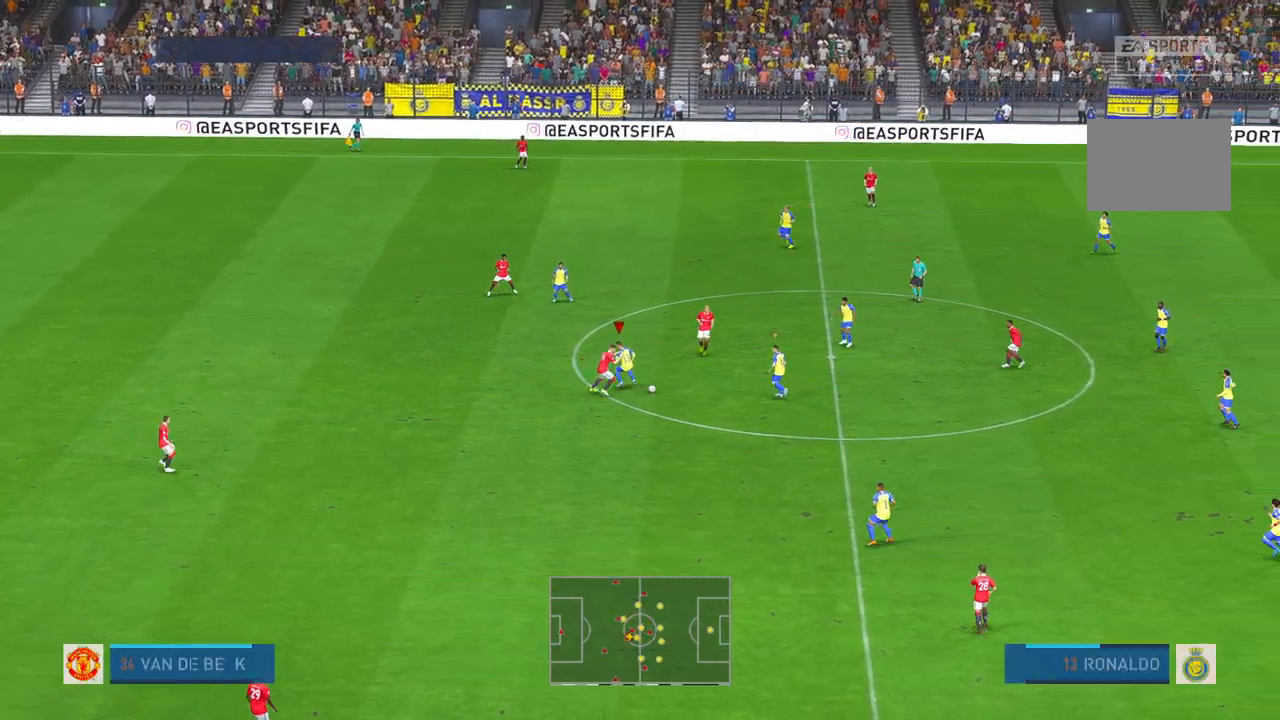
{"buttons": [], "left_stick": "up-left", "right_stick": "center", "events": [[233, "left_stick", "center"], [317, "left_stick", "up-left"], [367, "A", "down"], [467, "A", "up"]]}
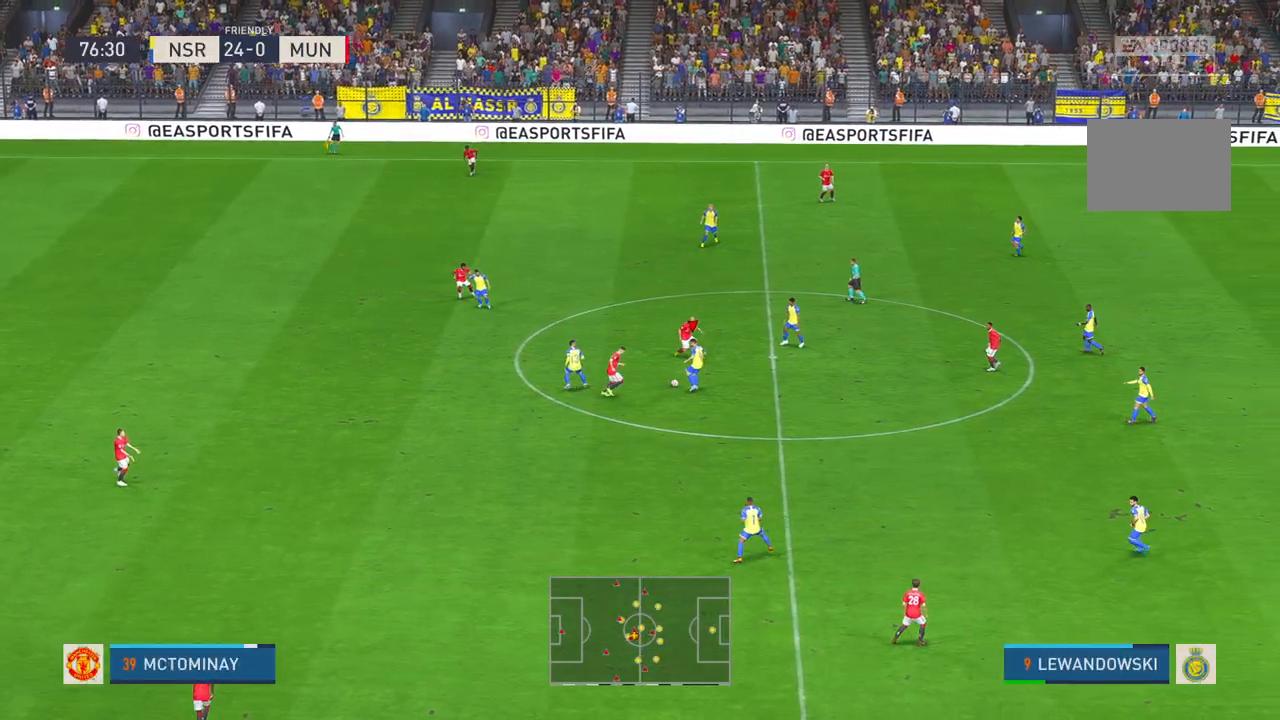
{"buttons": [], "left_stick": "up-left", "right_stick": "center", "events": []}
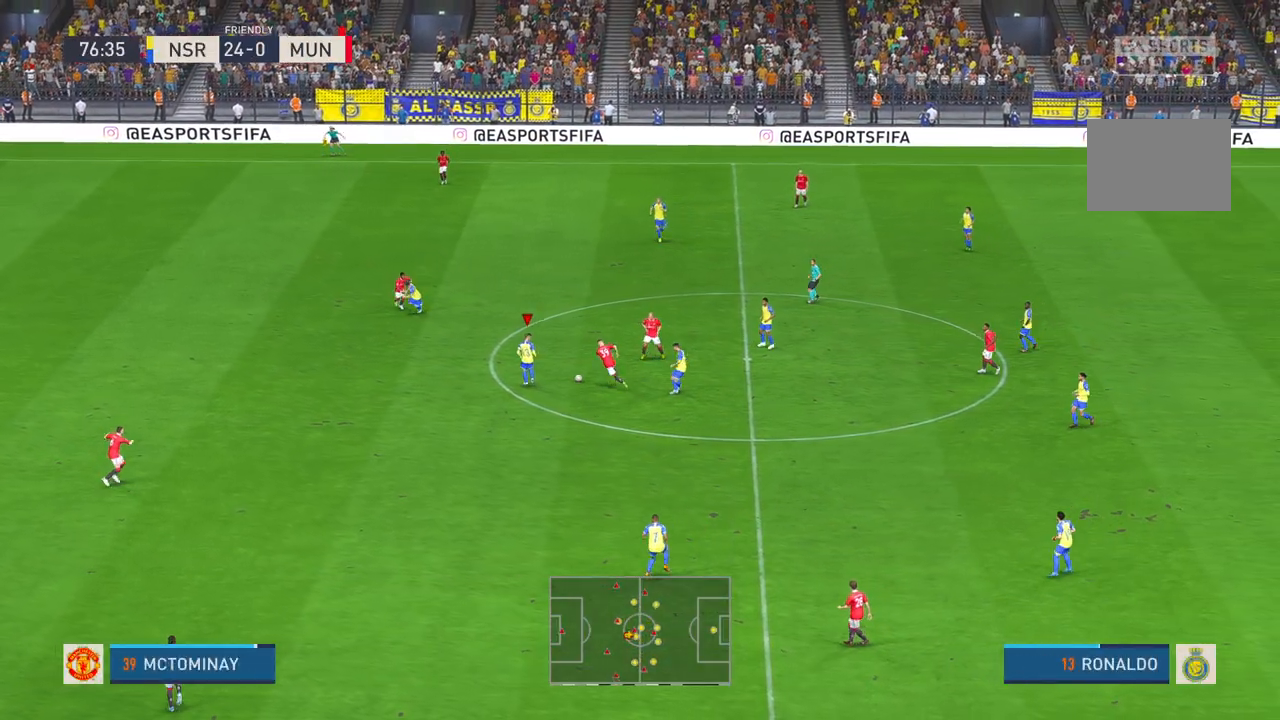
{"buttons": [], "left_stick": "left", "right_stick": "center", "events": [[100, "left_stick", "left"]]}
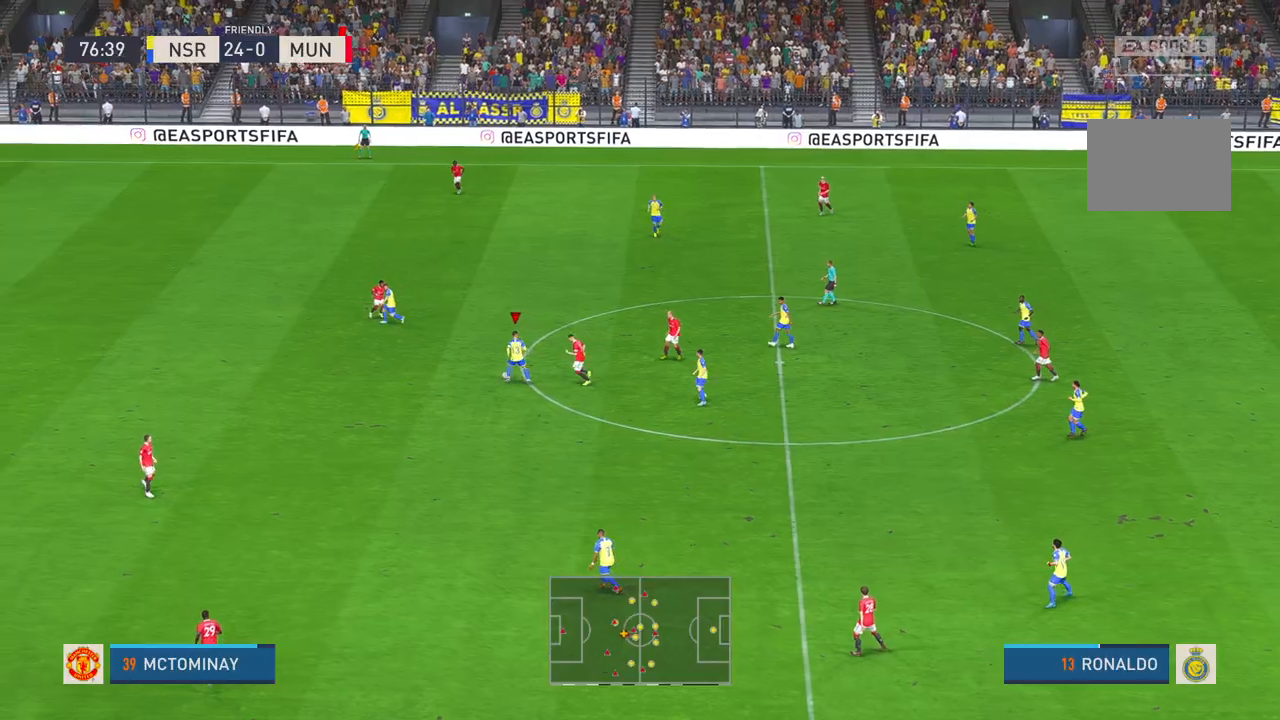
{"buttons": [], "left_stick": "left", "right_stick": "center", "events": []}
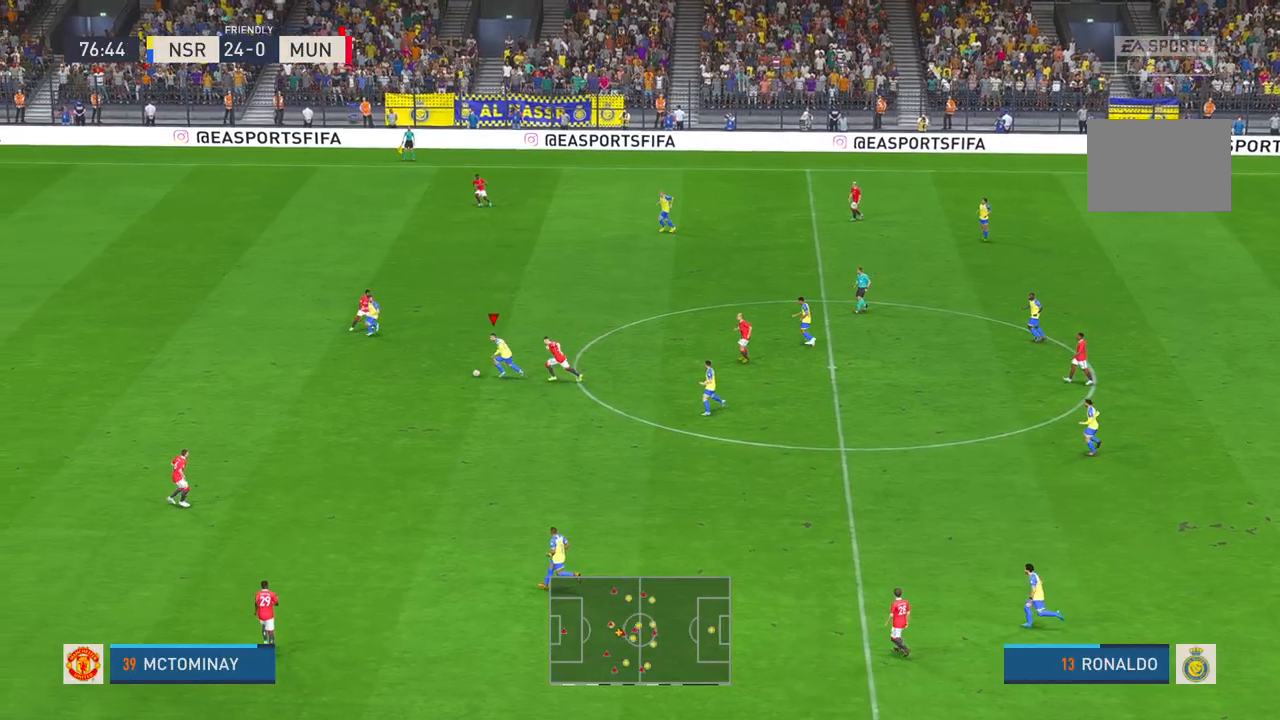
{"buttons": [], "left_stick": "left", "right_stick": "center", "events": []}
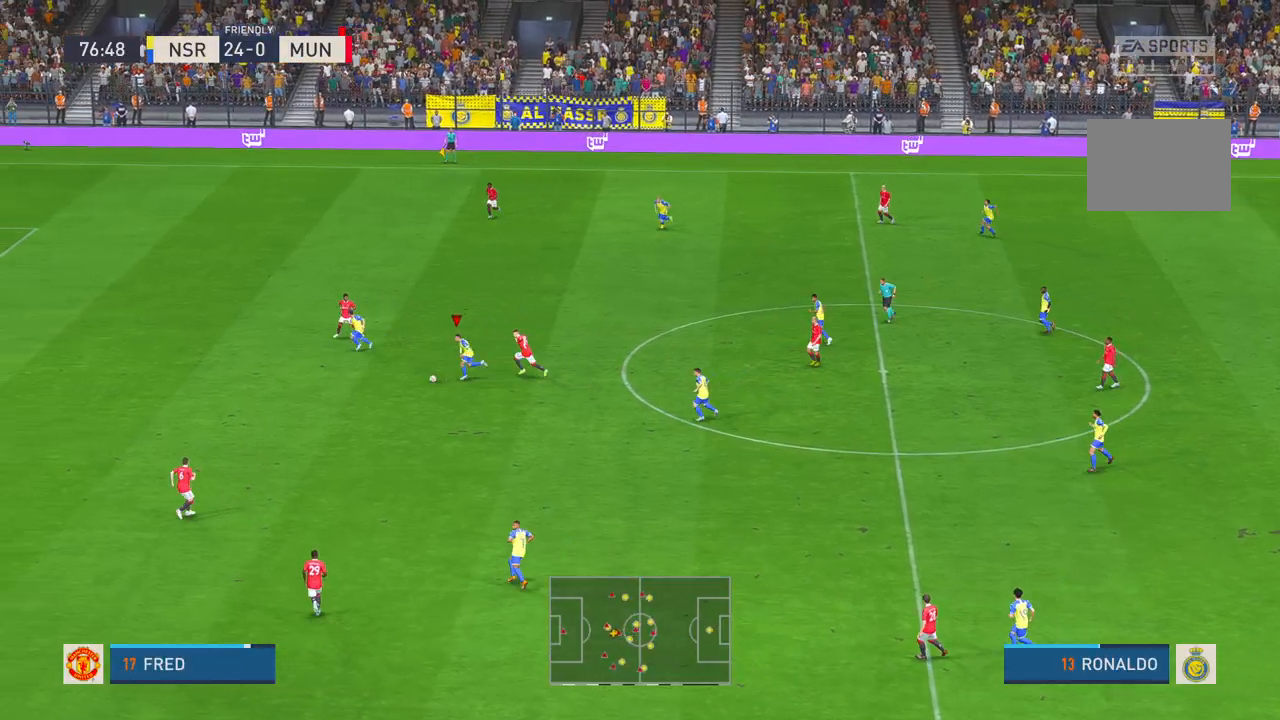
{"buttons": [], "left_stick": "left", "right_stick": "center", "events": []}
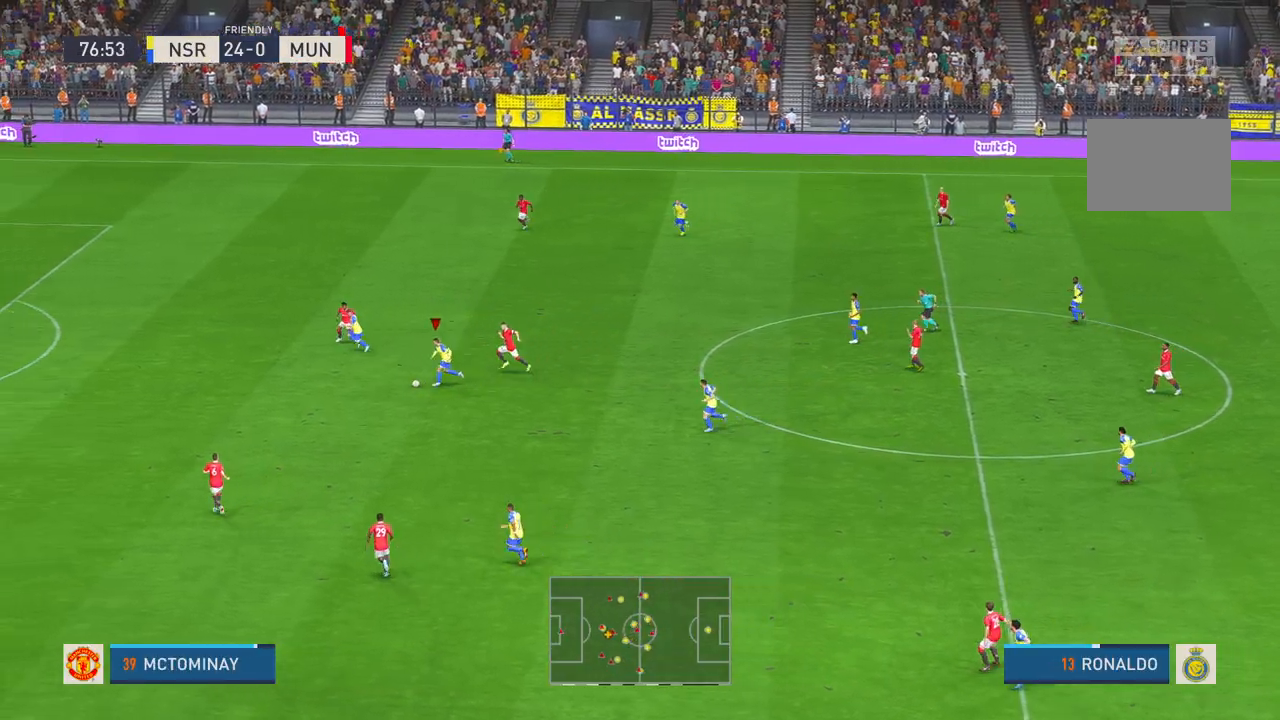
{"buttons": [], "left_stick": "left", "right_stick": "center", "events": []}
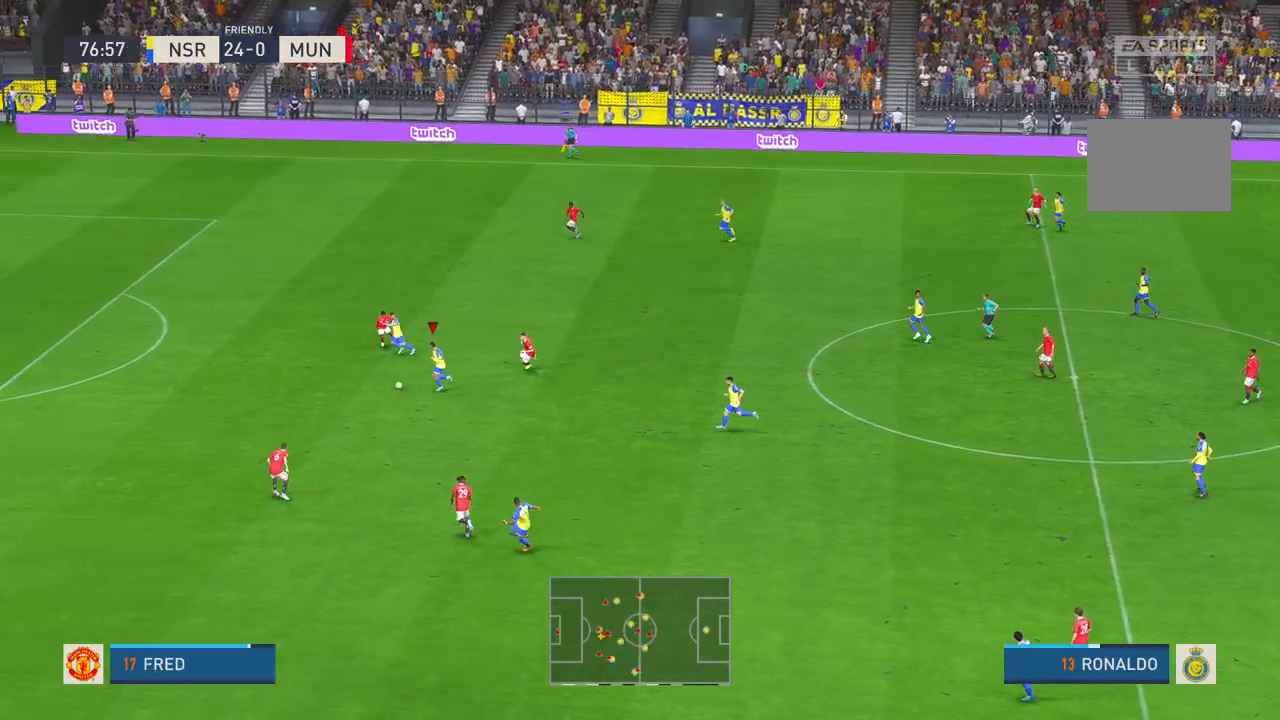
{"buttons": [], "left_stick": "up-left", "right_stick": "center", "events": [[433, "left_stick", "up-left"]]}
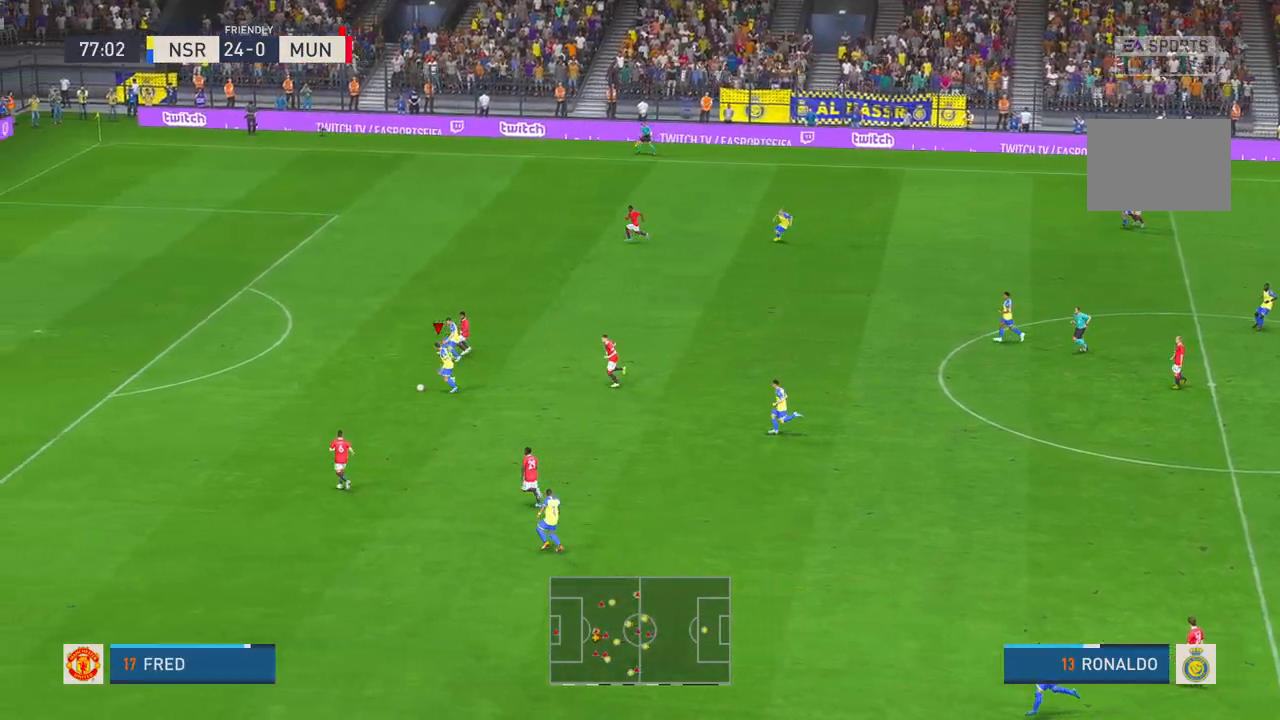
{"buttons": [], "left_stick": "up-left", "right_stick": "center", "events": []}
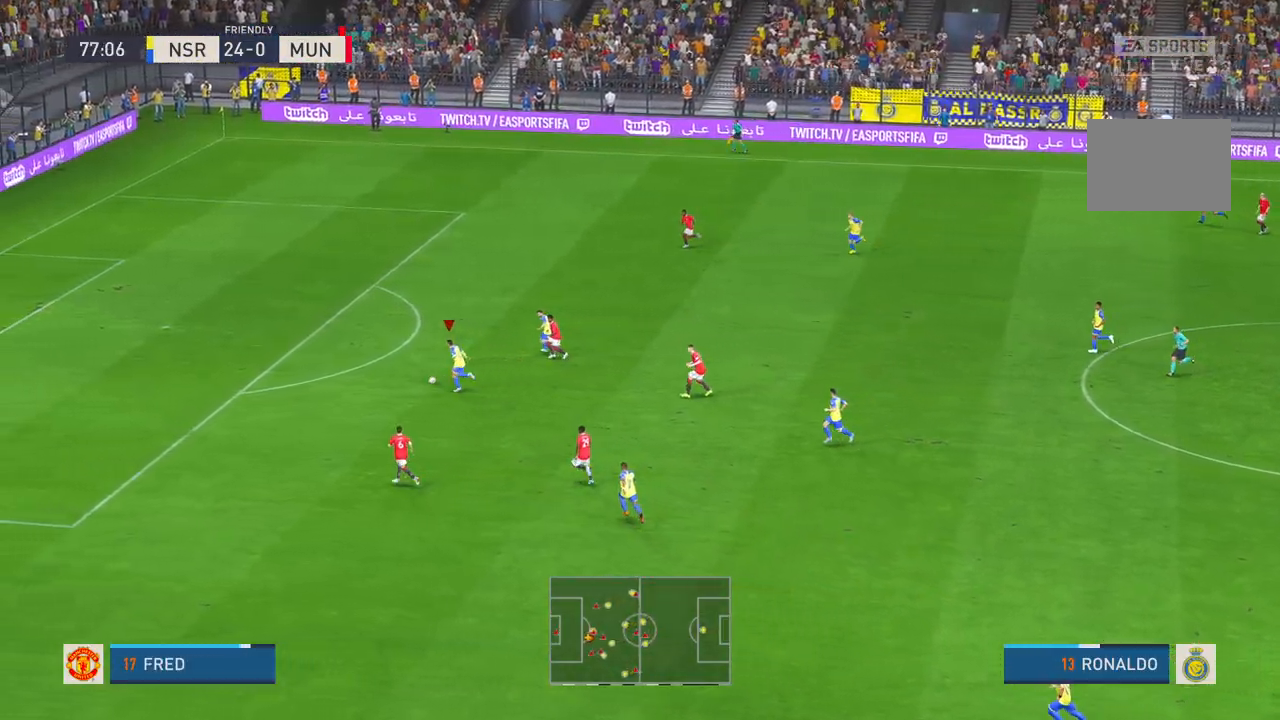
{"buttons": [], "left_stick": "up", "right_stick": "center", "events": [[33, "left_stick", "up"]]}
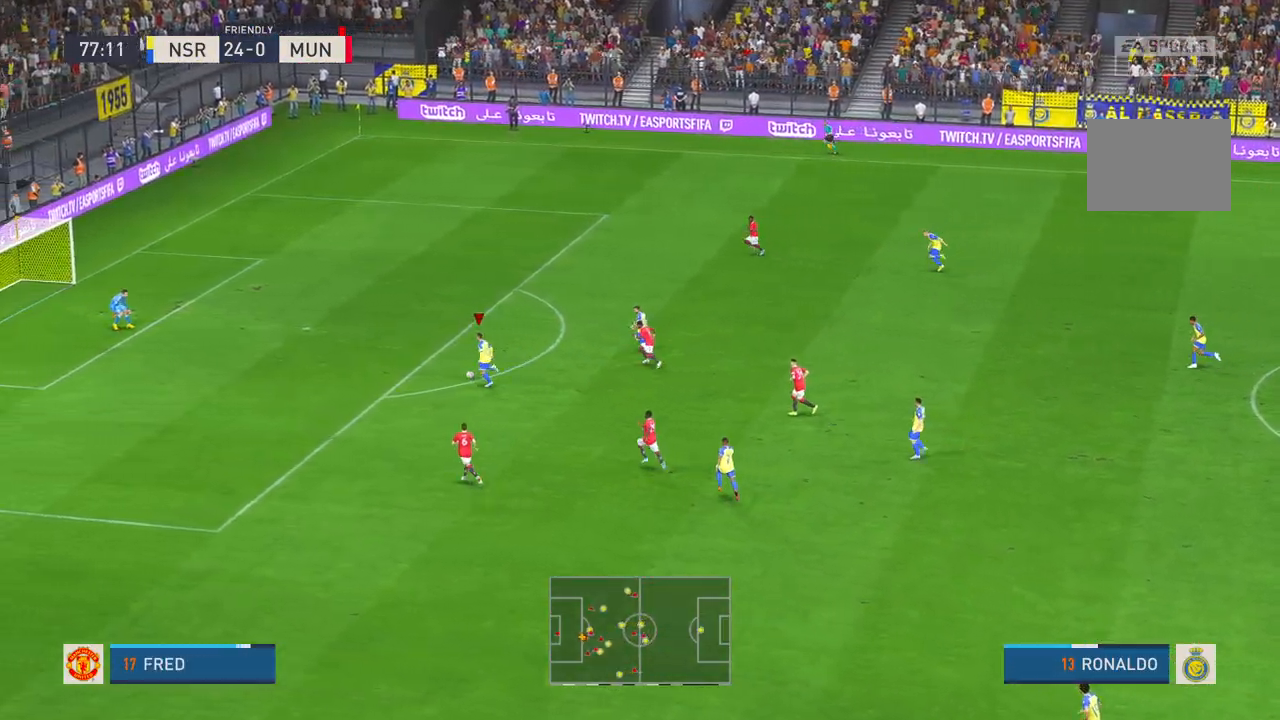
{"buttons": [], "left_stick": "left", "right_stick": "center", "events": [[383, "left_stick", "left"]]}
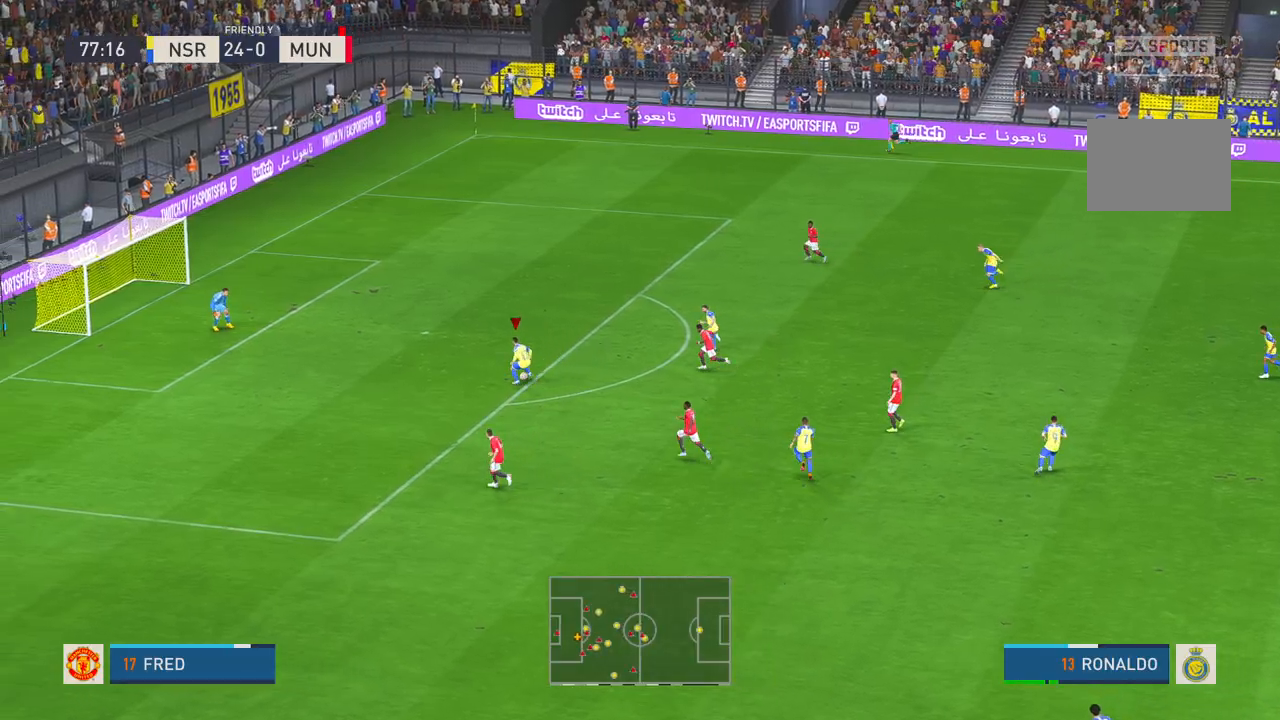
{"buttons": [], "left_stick": "left", "right_stick": "center", "events": []}
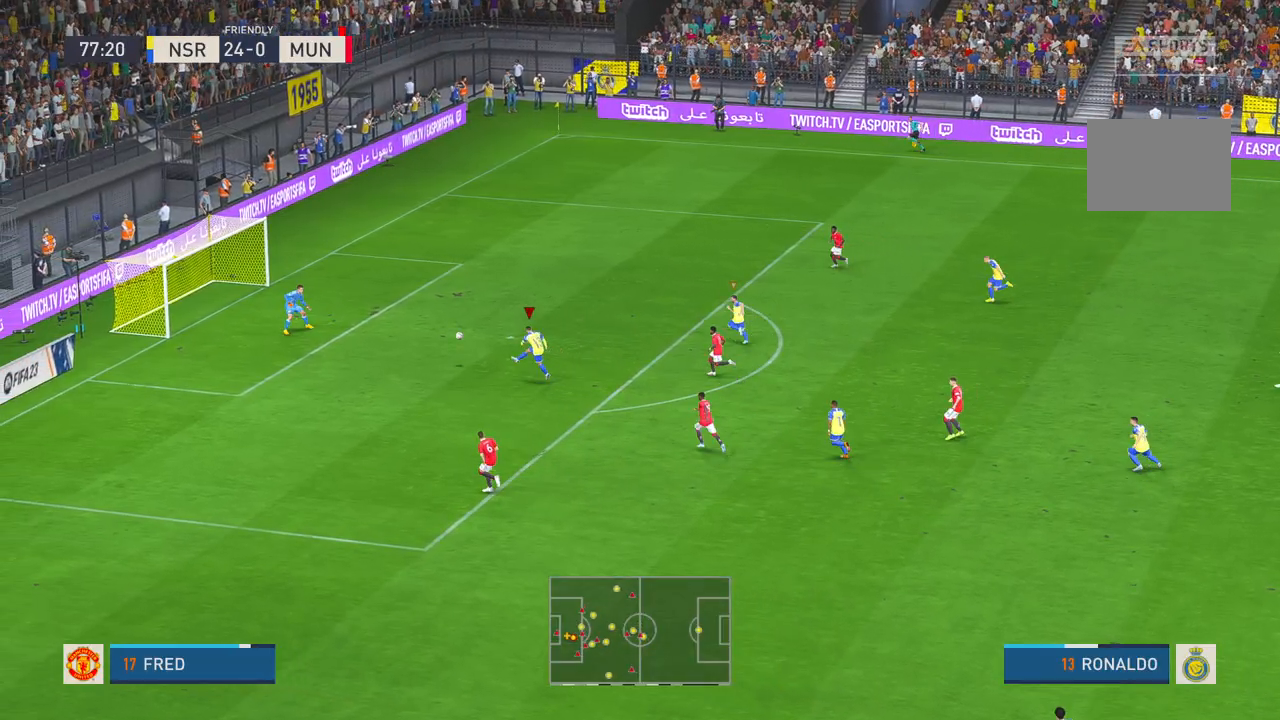
{"buttons": [], "left_stick": "left", "right_stick": "center", "events": []}
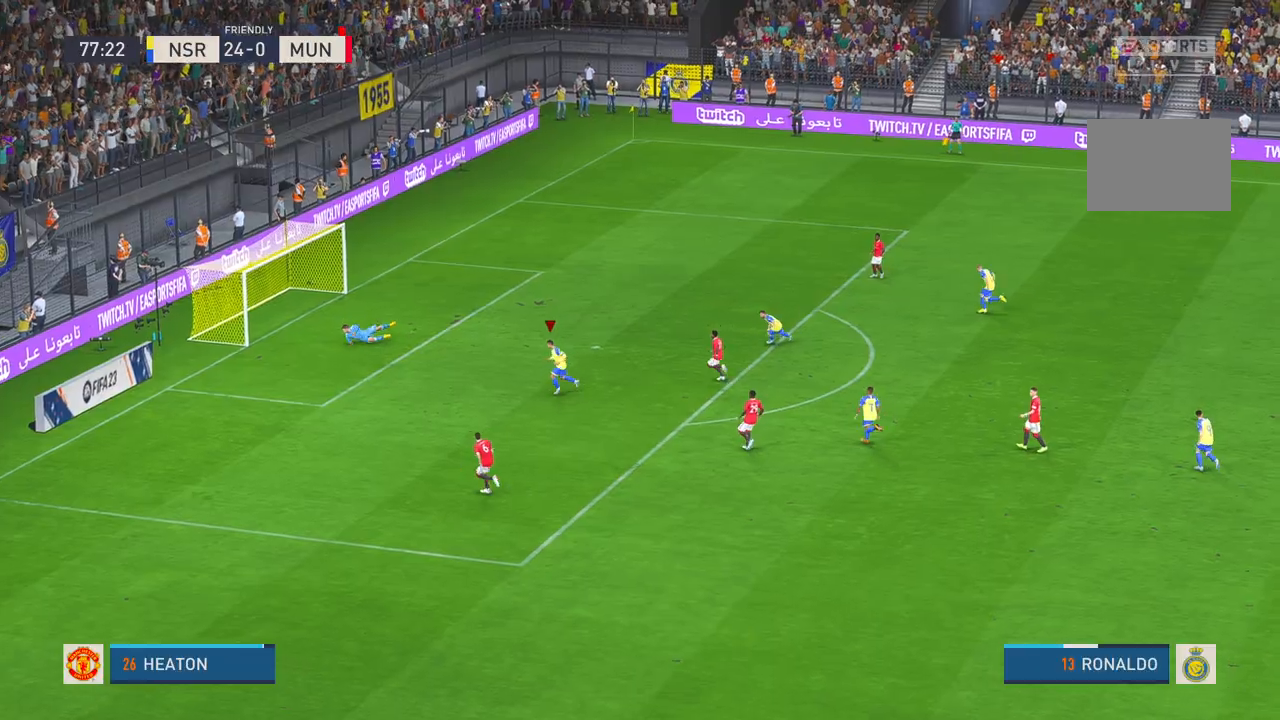
{"buttons": [], "left_stick": "down-left", "right_stick": "center", "events": [[467, "left_stick", "down-left"]]}
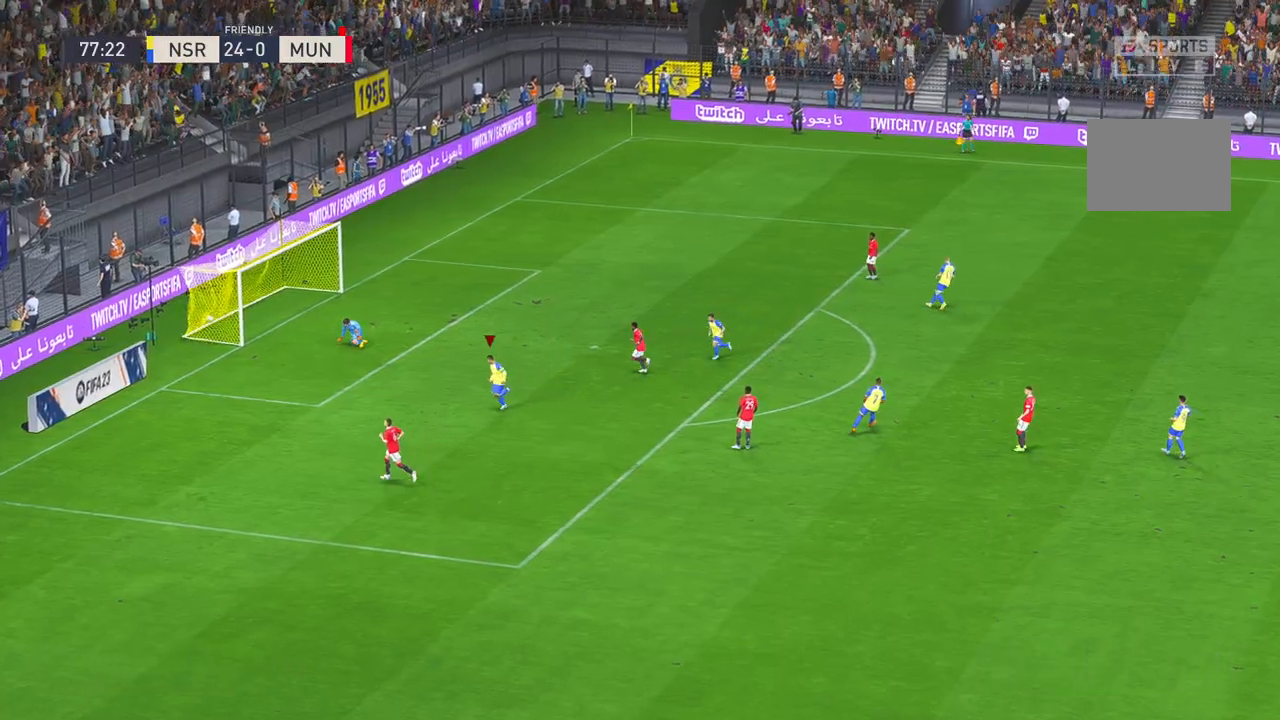
{"buttons": [], "left_stick": "down-left", "right_stick": "center", "events": [[283, "L2", "down"], [333, "L2", "up"]]}
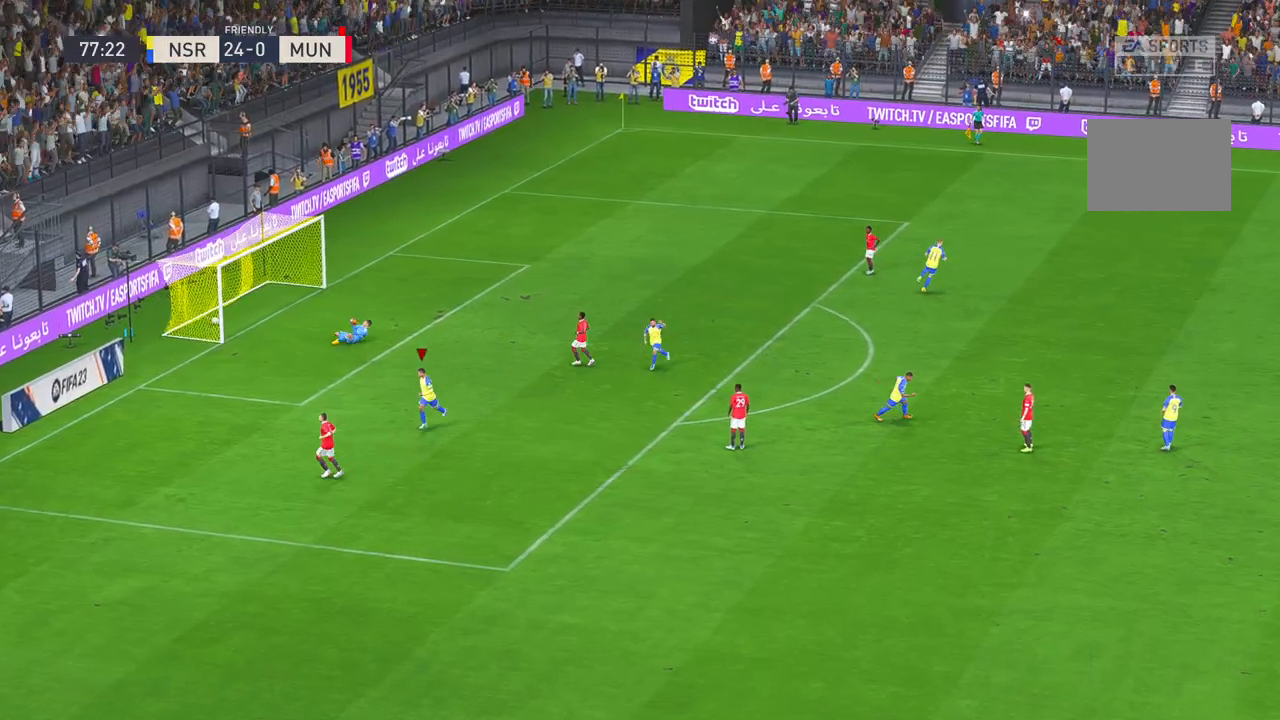
{"buttons": [], "left_stick": "center", "right_stick": "center", "events": [[367, "left_stick", "center"]]}
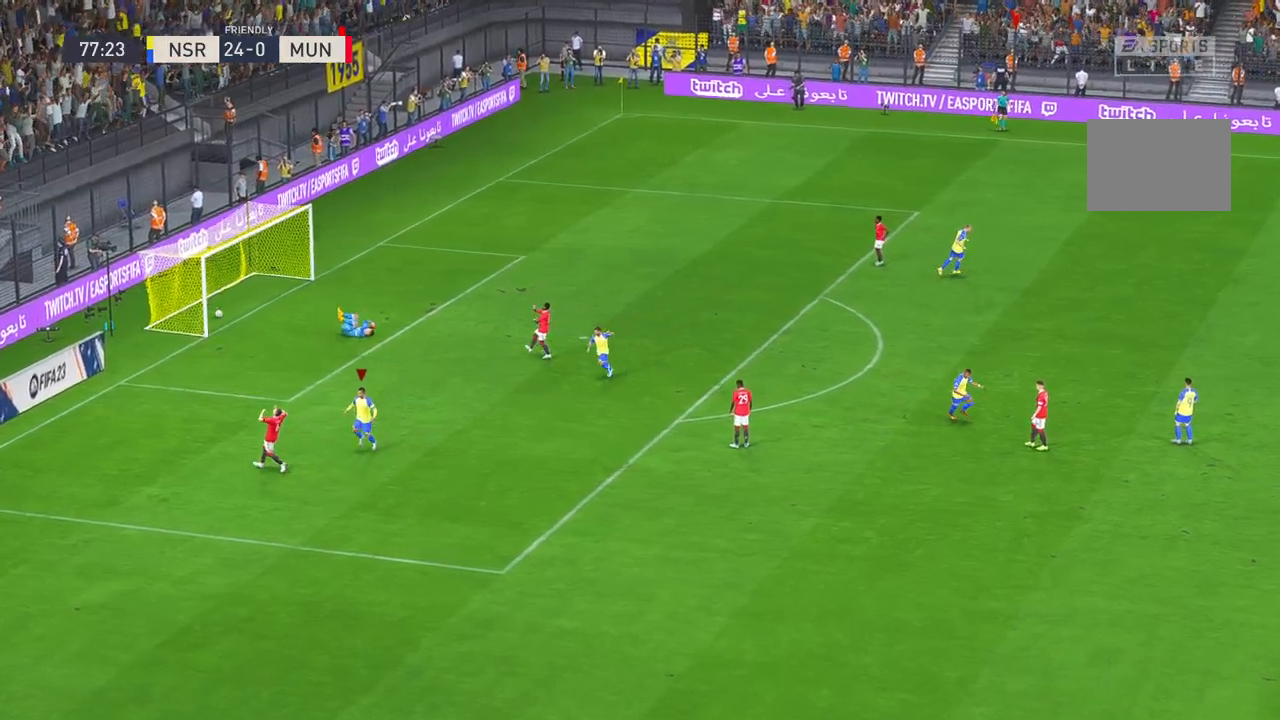
{"buttons": [], "left_stick": "center", "right_stick": "center", "events": []}